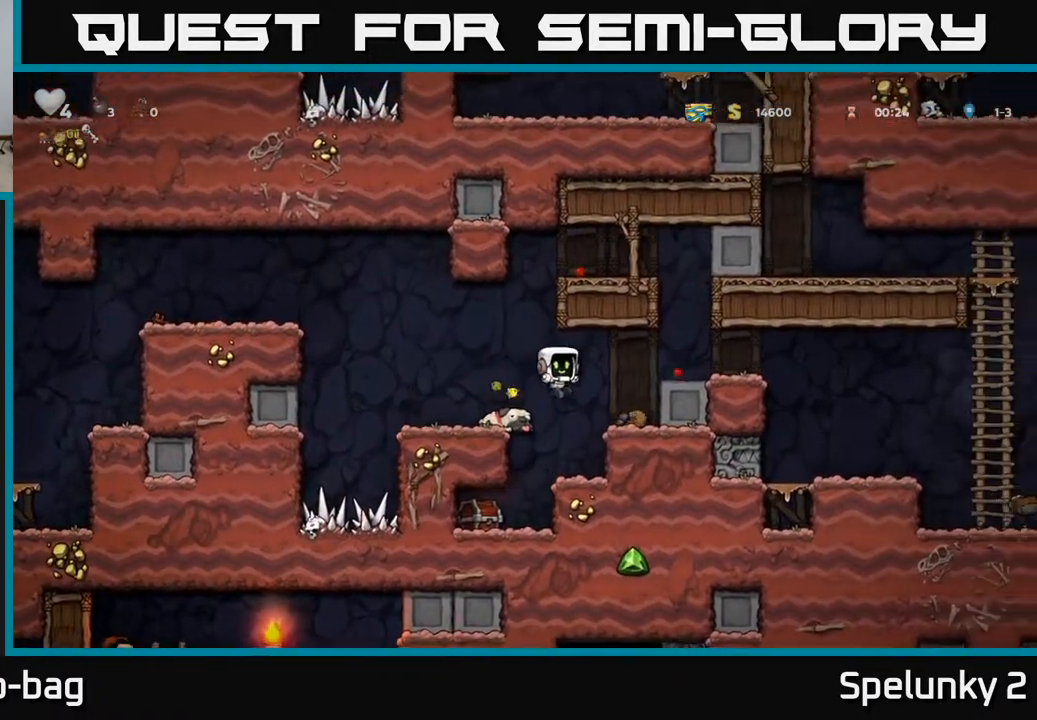
Gameplay with a controller (Xbox layout); each line is a JSON object with the inputs held at the frame after it. "events" lists button and stick changes between this image and that frame as [ms after this image, input, new state], when the widget could be followed in between.
{"buttons": [], "left_stick": "center", "right_stick": "center", "events": [[50, "X", "down"], [133, "X", "up"], [350, "DPAD_LEFT", "up"]]}
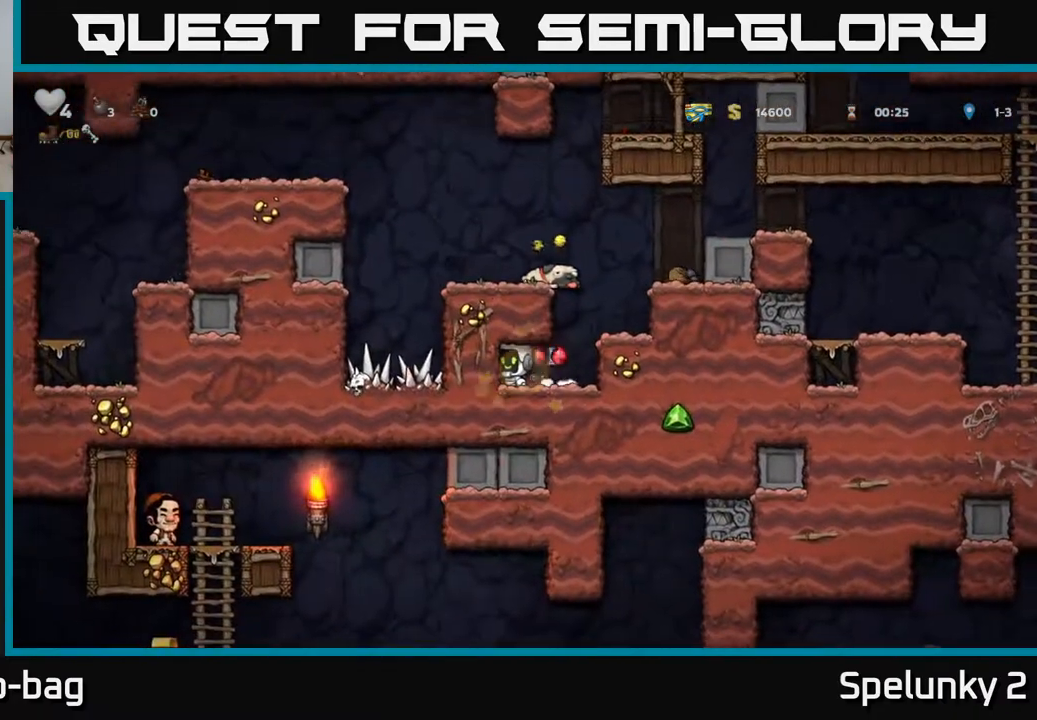
{"buttons": ["DPAD_RIGHT"], "left_stick": "center", "right_stick": "center", "events": [[267, "DPAD_RIGHT", "down"]]}
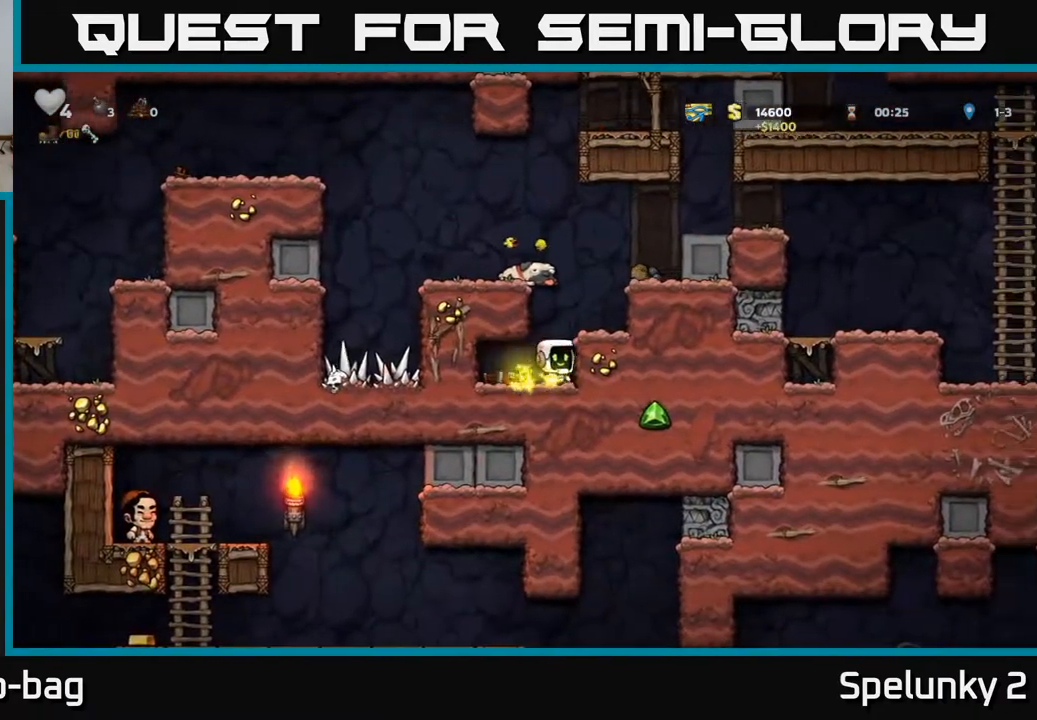
{"buttons": [], "left_stick": "center", "right_stick": "center", "events": [[33, "A", "down"], [200, "A", "up"], [217, "DPAD_RIGHT", "up"]]}
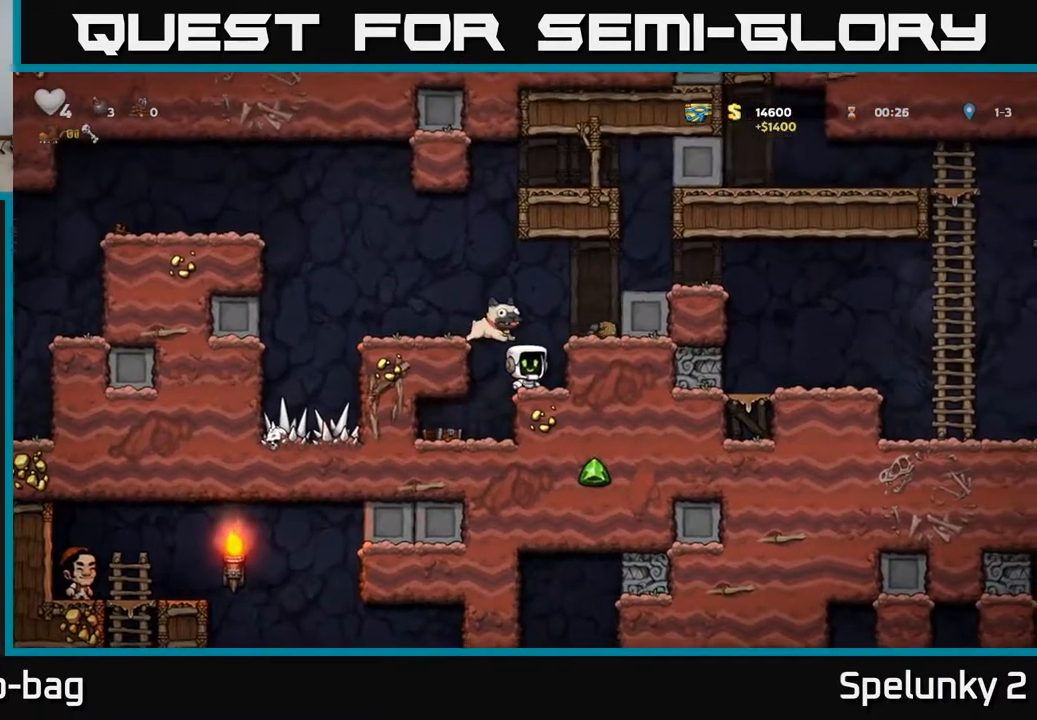
{"buttons": ["A", "DPAD_RIGHT"], "left_stick": "center", "right_stick": "center", "events": [[83, "DPAD_DOWN", "down"], [283, "X", "down"], [400, "A", "down"], [400, "DPAD_DOWN", "up"], [417, "X", "up"], [483, "DPAD_RIGHT", "down"]]}
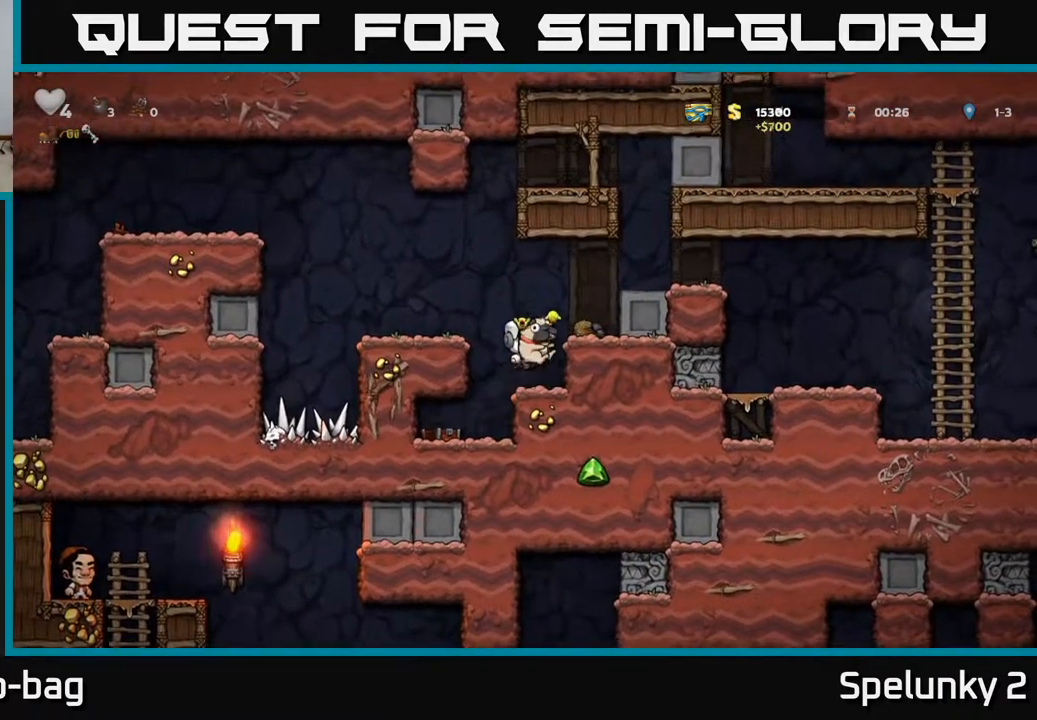
{"buttons": ["DPAD_RIGHT"], "left_stick": "center", "right_stick": "center", "events": [[67, "A", "up"], [200, "DPAD_RIGHT", "up"], [367, "A", "down"], [417, "DPAD_RIGHT", "down"], [467, "A", "up"]]}
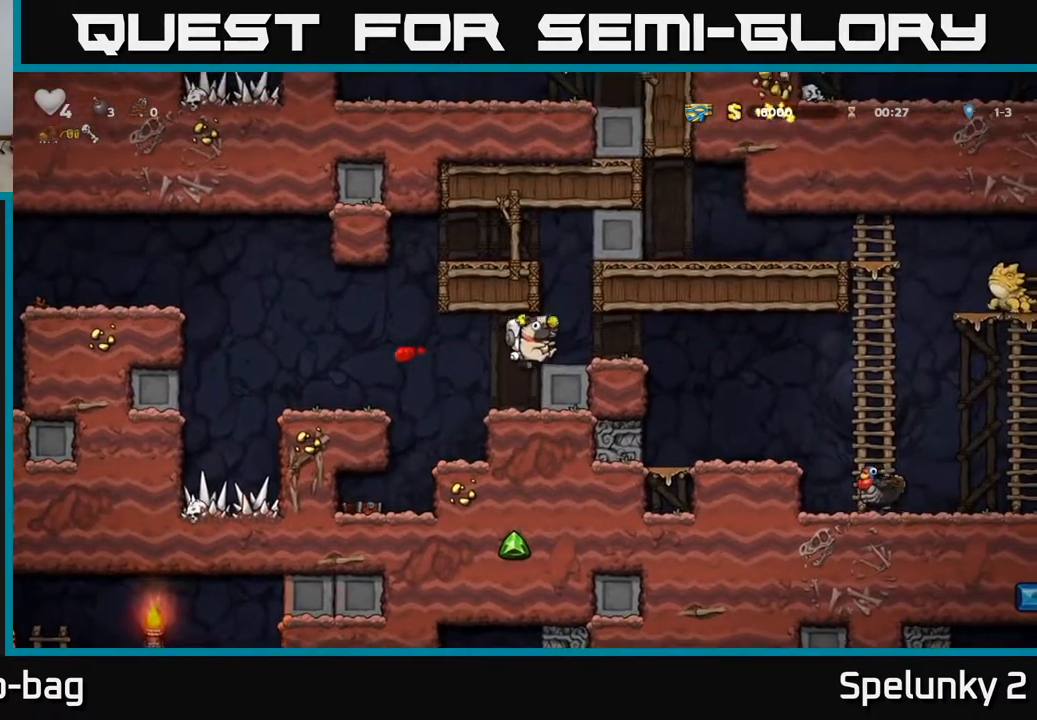
{"buttons": [], "left_stick": "center", "right_stick": "center", "events": [[83, "DPAD_RIGHT", "up"]]}
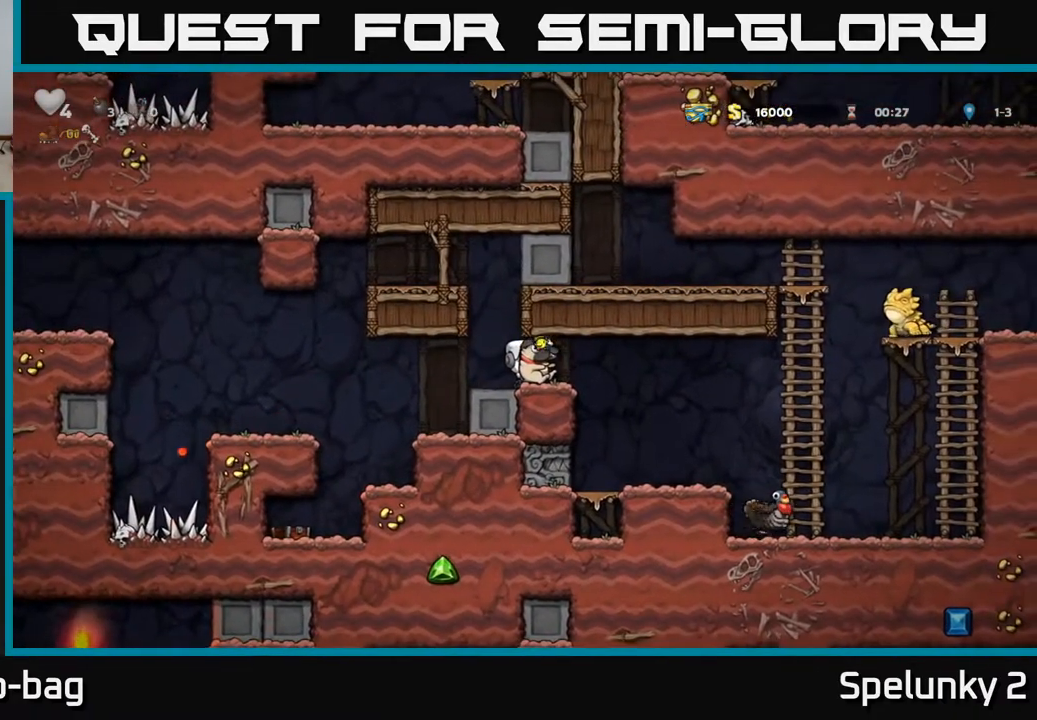
{"buttons": [], "left_stick": "center", "right_stick": "center", "events": []}
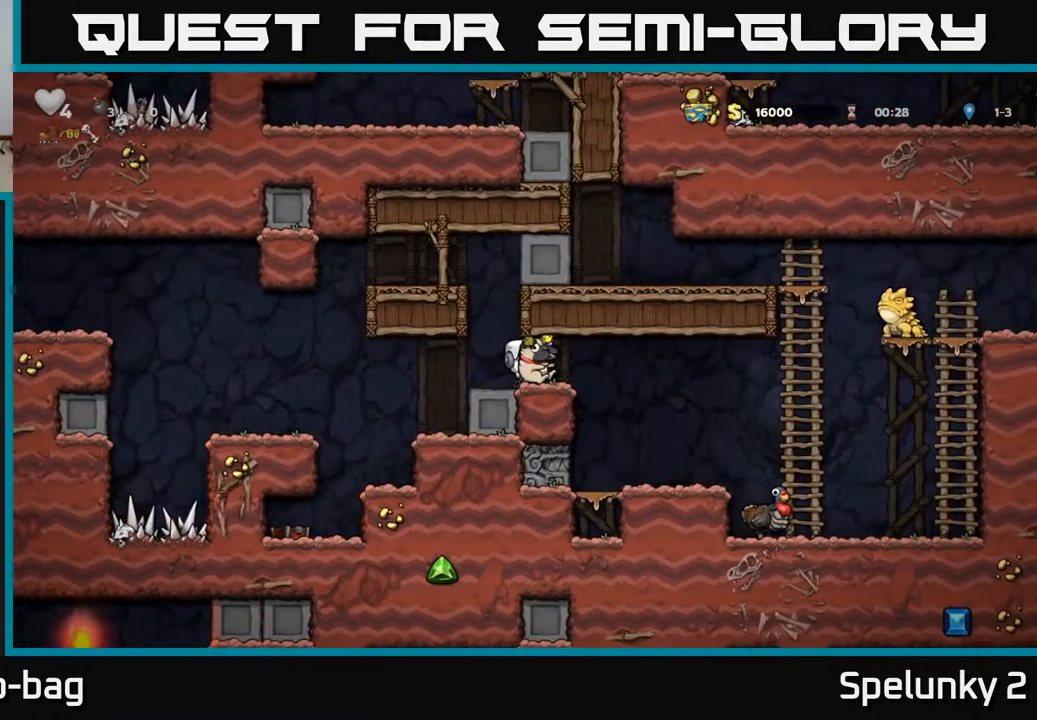
{"buttons": [], "left_stick": "center", "right_stick": "center", "events": [[333, "X", "down"], [400, "X", "up"]]}
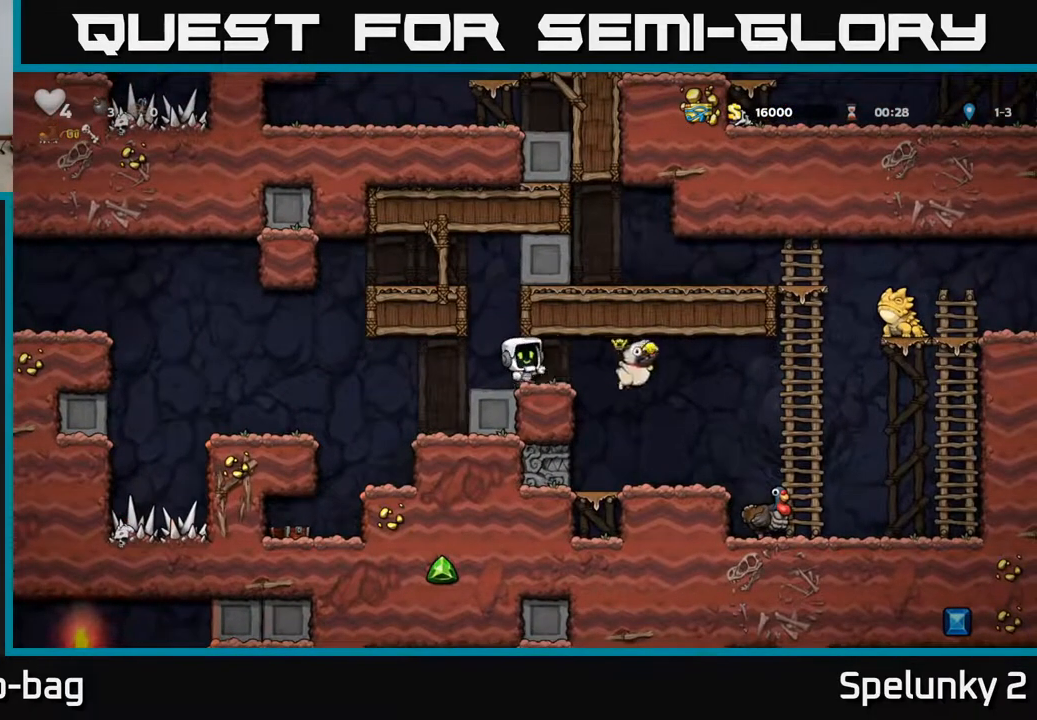
{"buttons": [], "left_stick": "center", "right_stick": "center", "events": []}
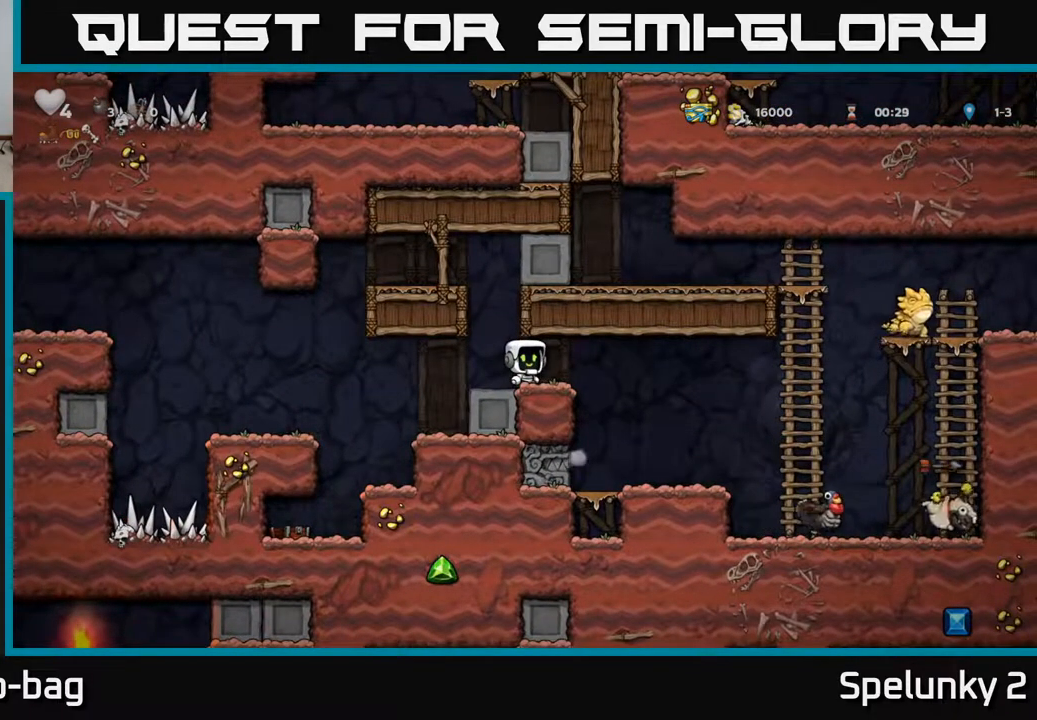
{"buttons": [], "left_stick": "center", "right_stick": "center", "events": []}
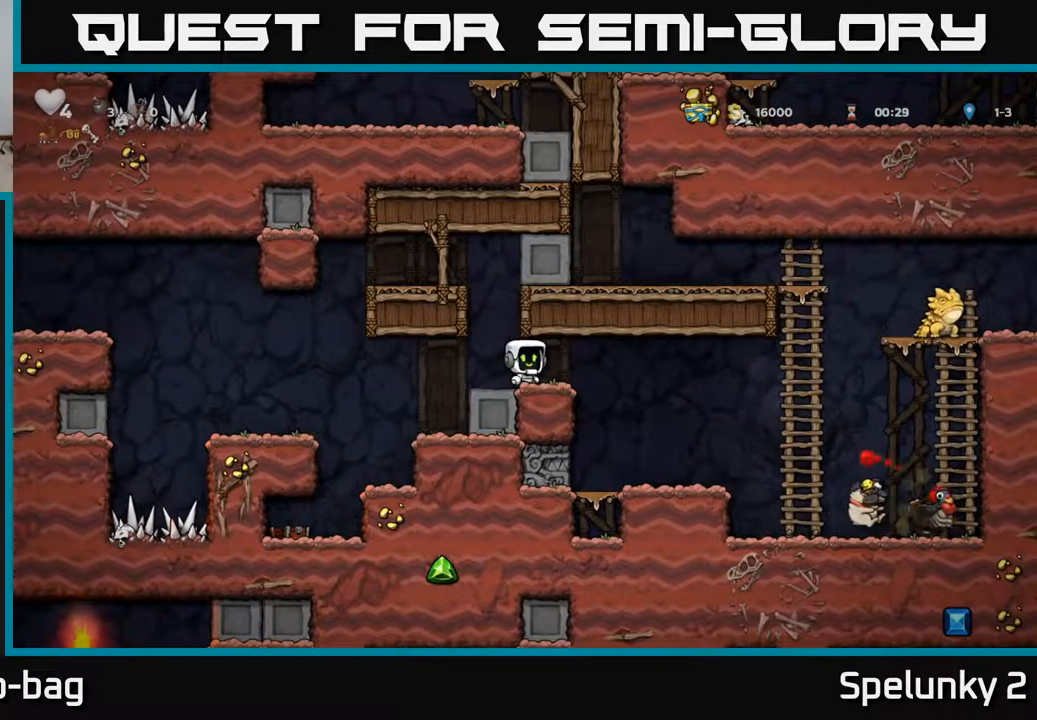
{"buttons": ["DPAD_RIGHT"], "left_stick": "center", "right_stick": "center", "events": [[400, "DPAD_RIGHT", "down"]]}
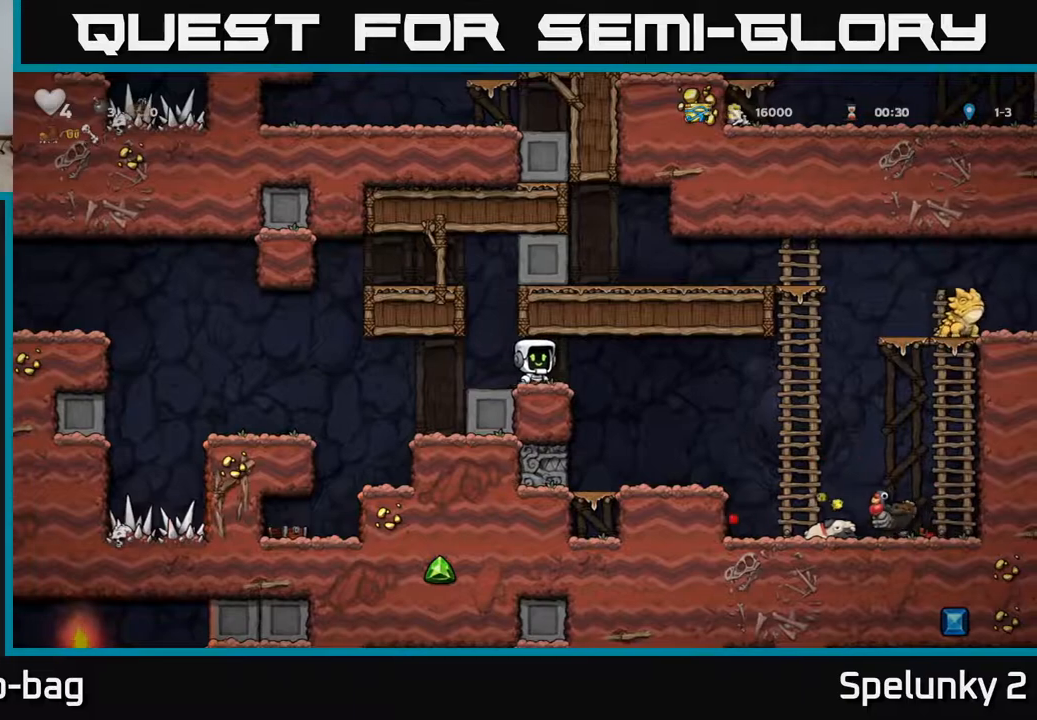
{"buttons": ["DPAD_RIGHT"], "left_stick": "center", "right_stick": "center", "events": []}
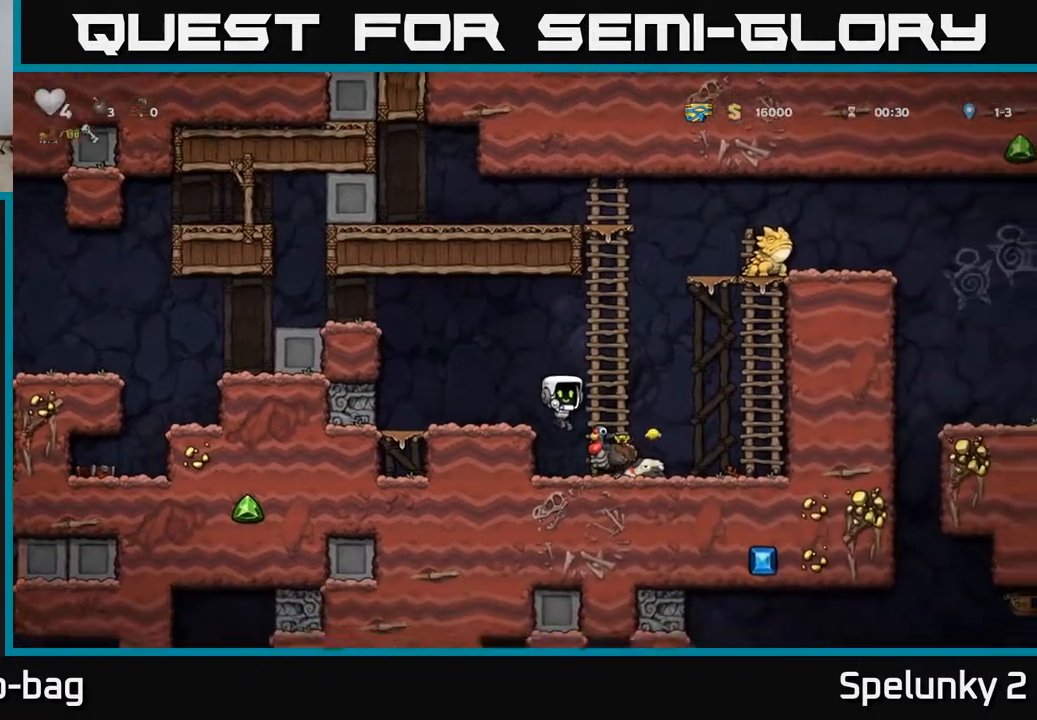
{"buttons": ["DPAD_LEFT"], "left_stick": "center", "right_stick": "center", "events": [[17, "DPAD_RIGHT", "up"], [333, "A", "down"], [433, "A", "up"], [467, "DPAD_LEFT", "down"]]}
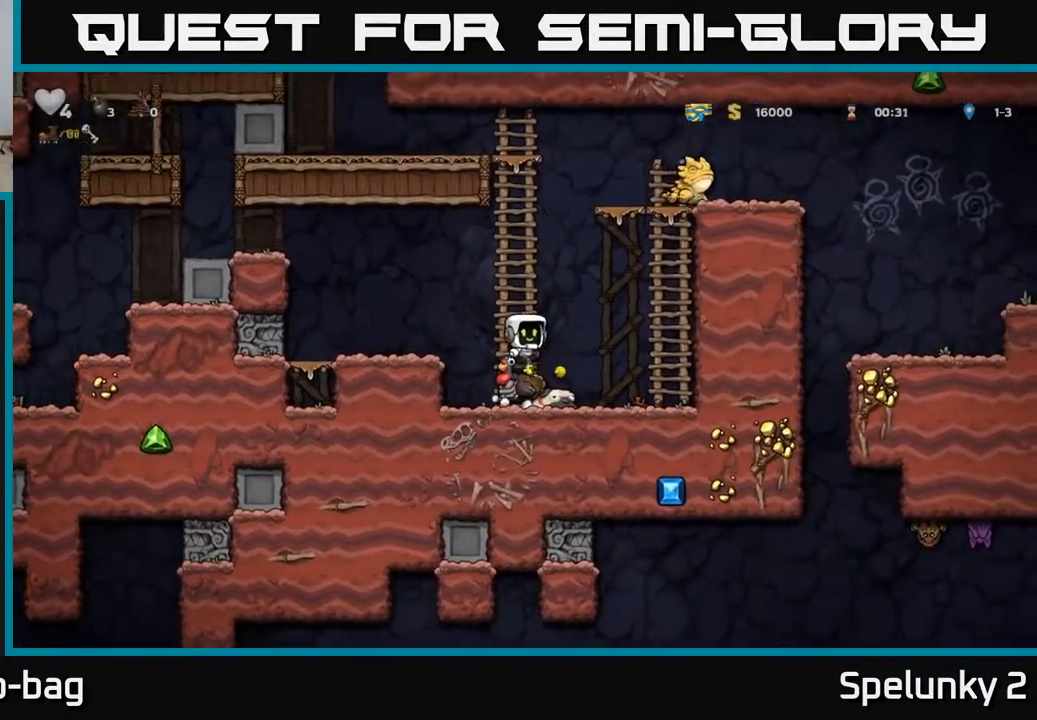
{"buttons": [], "left_stick": "center", "right_stick": "center", "events": [[17, "DPAD_LEFT", "up"]]}
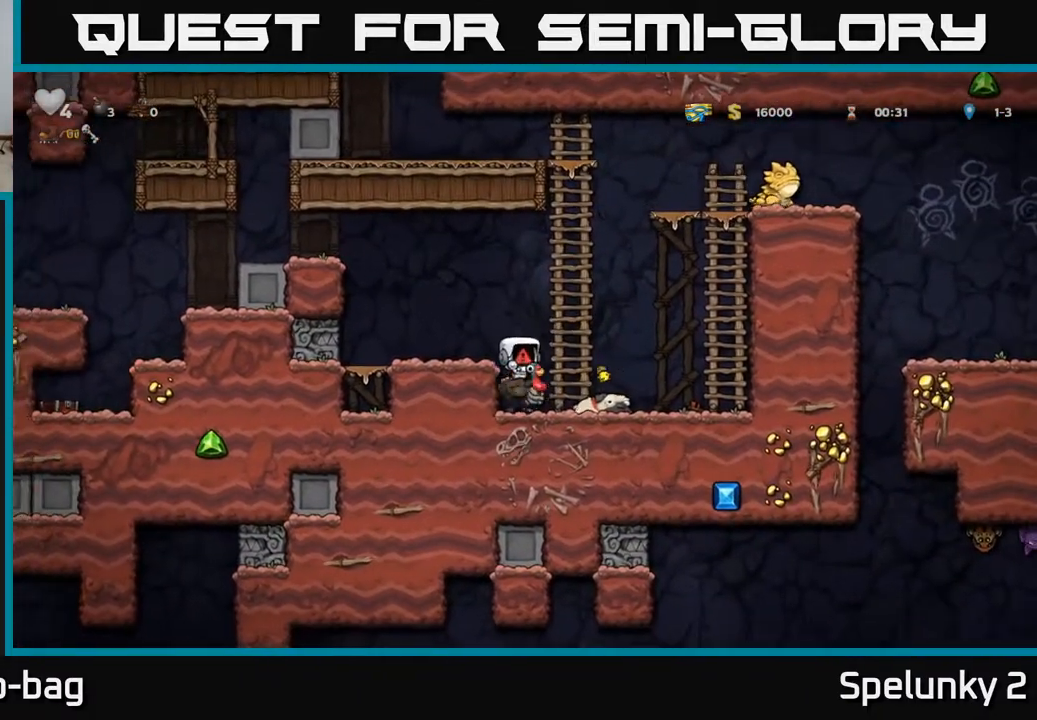
{"buttons": [], "left_stick": "center", "right_stick": "center", "events": []}
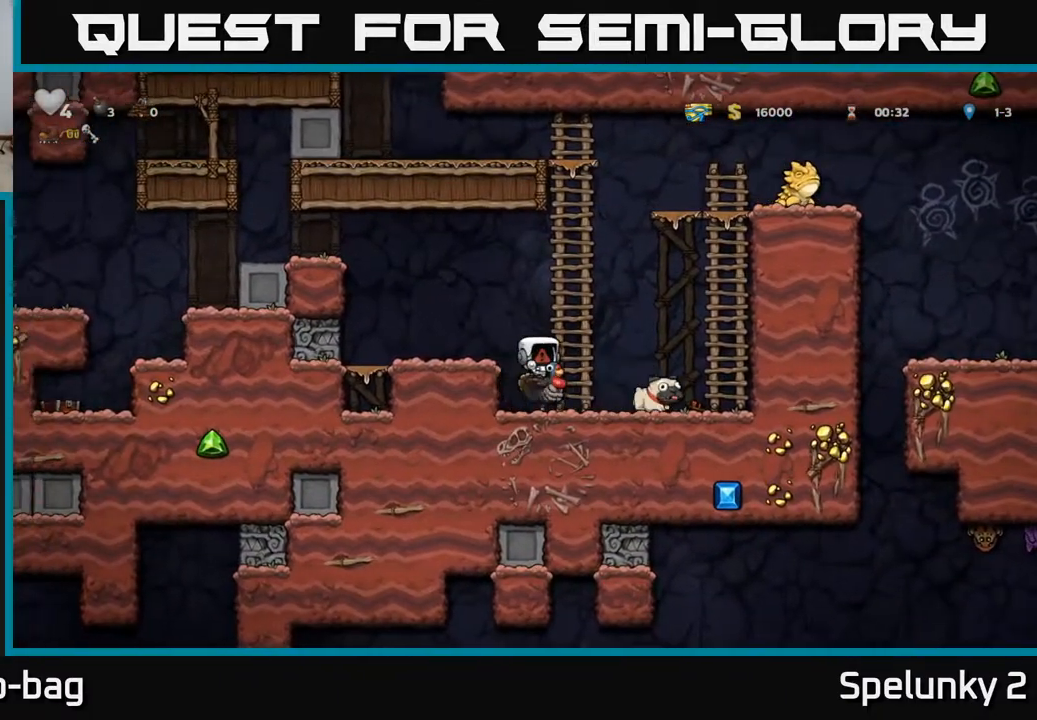
{"buttons": [], "left_stick": "center", "right_stick": "center", "events": []}
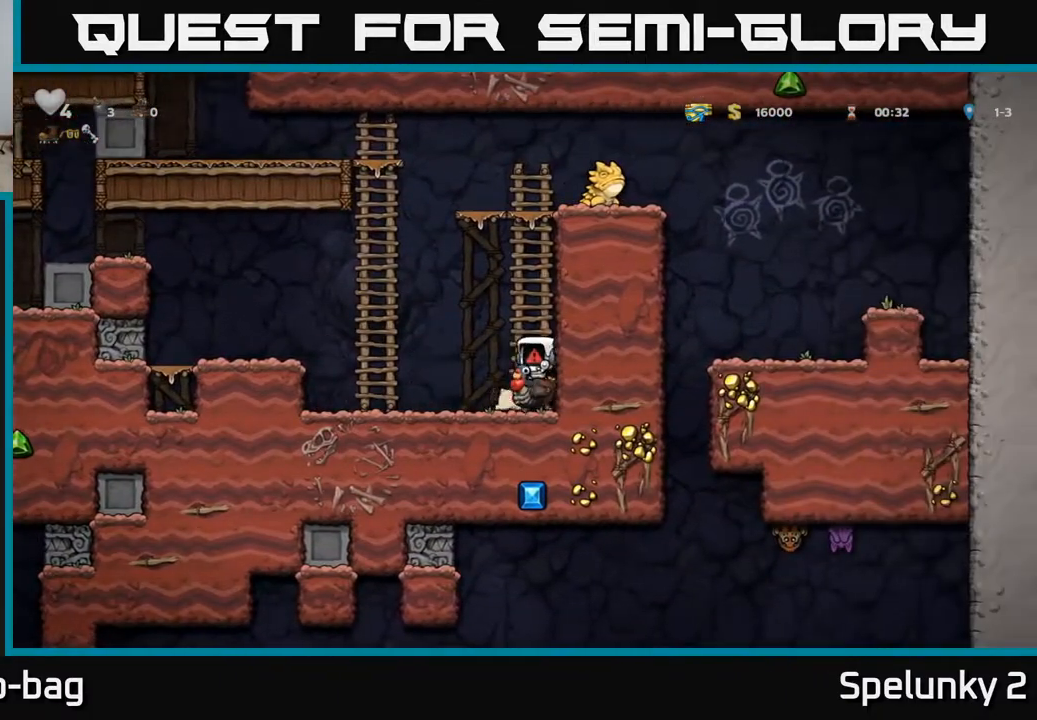
{"buttons": ["DPAD_DOWN"], "left_stick": "center", "right_stick": "center", "events": [[283, "DPAD_DOWN", "down"]]}
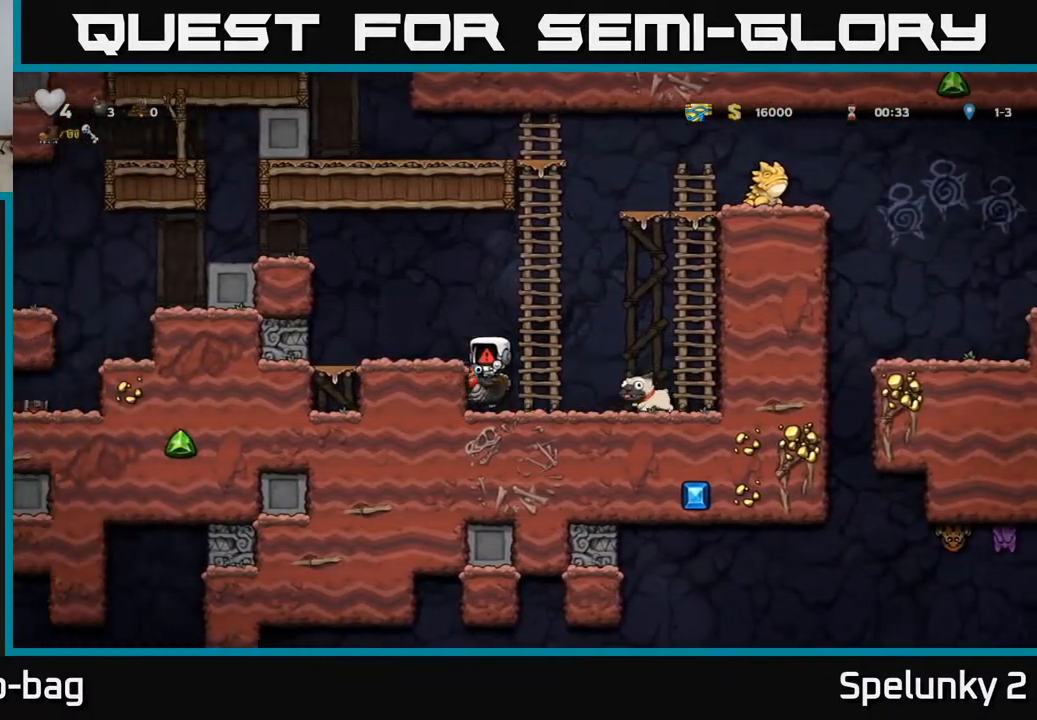
{"buttons": ["DPAD_DOWN"], "left_stick": "center", "right_stick": "center", "events": []}
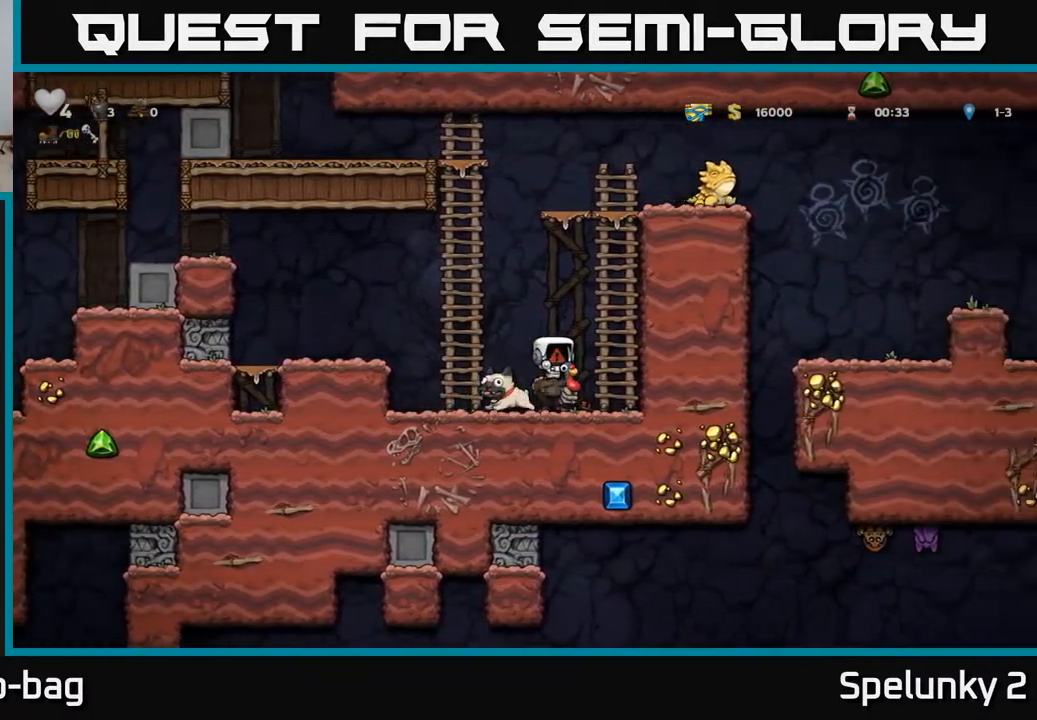
{"buttons": ["DPAD_DOWN"], "left_stick": "center", "right_stick": "center", "events": []}
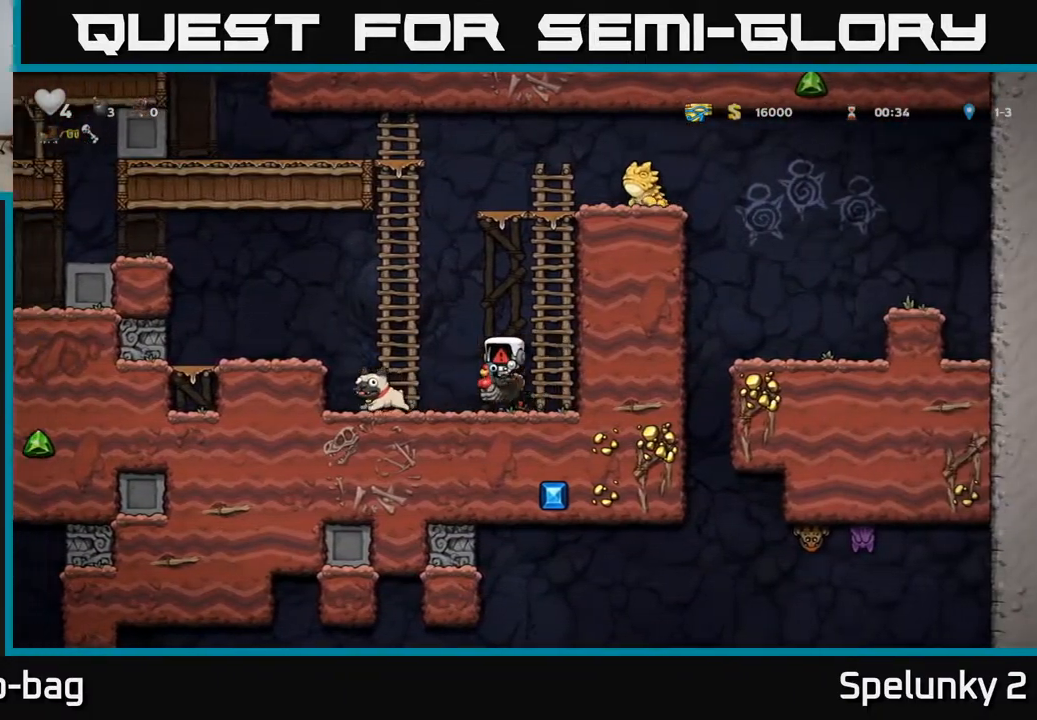
{"buttons": ["DPAD_DOWN"], "left_stick": "center", "right_stick": "center", "events": []}
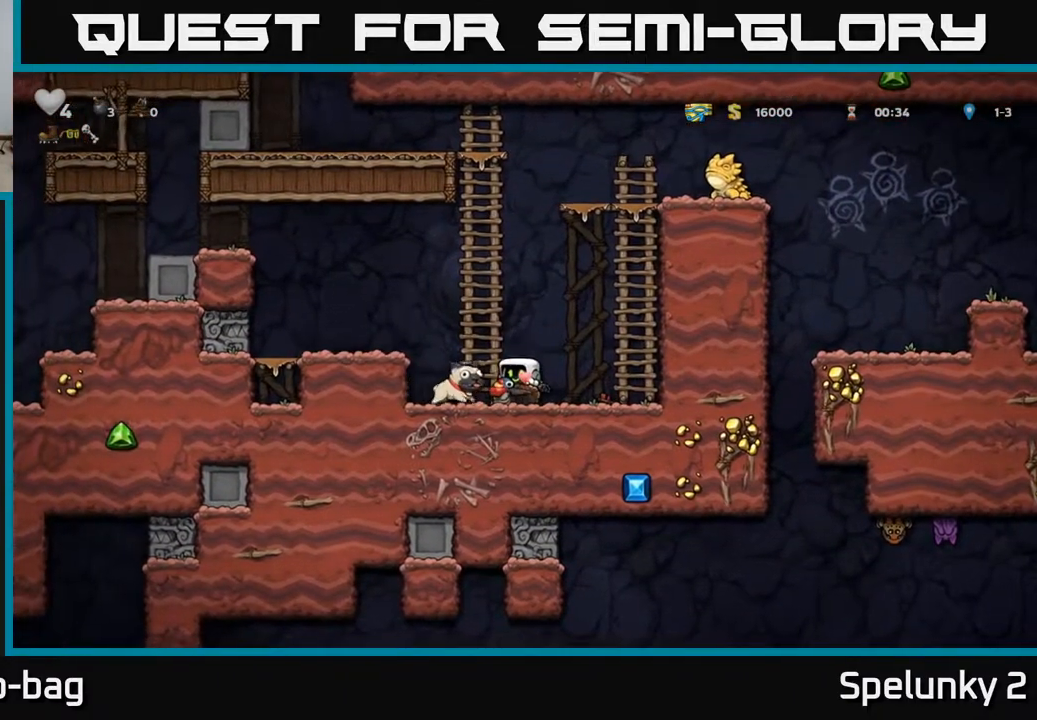
{"buttons": ["DPAD_RIGHT"], "left_stick": "center", "right_stick": "center", "events": [[233, "A", "down"], [333, "A", "up"], [433, "DPAD_DOWN", "up"], [467, "DPAD_RIGHT", "down"]]}
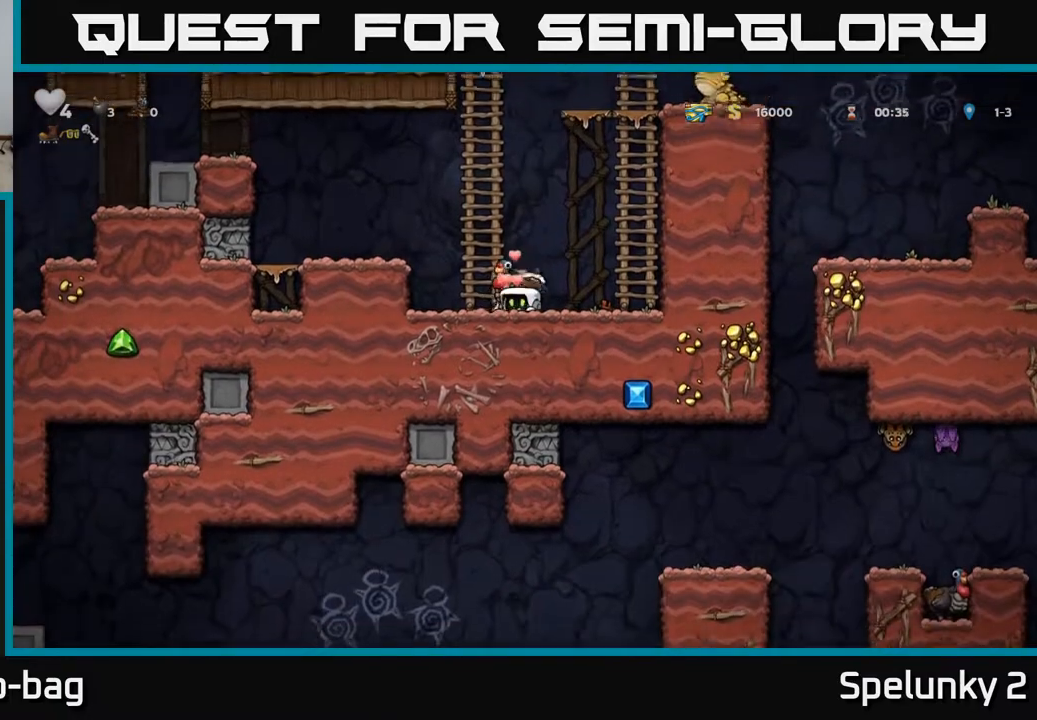
{"buttons": ["X", "DPAD_DOWN"], "left_stick": "center", "right_stick": "center", "events": [[83, "DPAD_RIGHT", "up"], [300, "DPAD_DOWN", "down"], [450, "X", "down"]]}
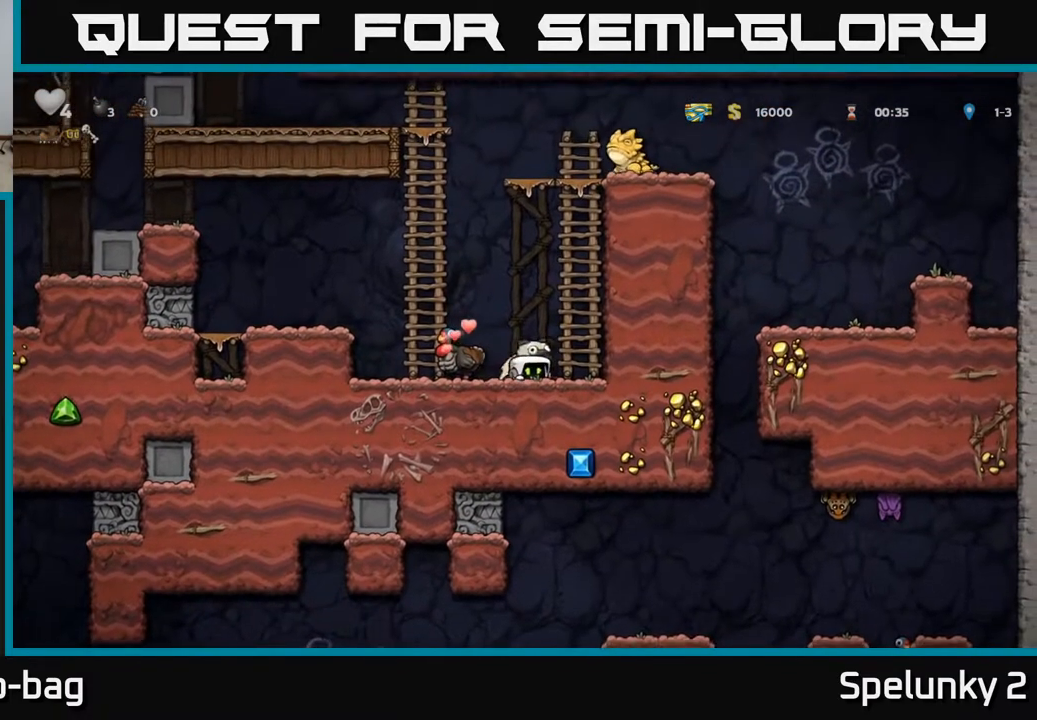
{"buttons": [], "left_stick": "center", "right_stick": "center", "events": [[67, "A", "down"], [67, "DPAD_DOWN", "up"], [67, "X", "up"], [183, "A", "up"], [183, "DPAD_LEFT", "down"], [267, "DPAD_LEFT", "up"]]}
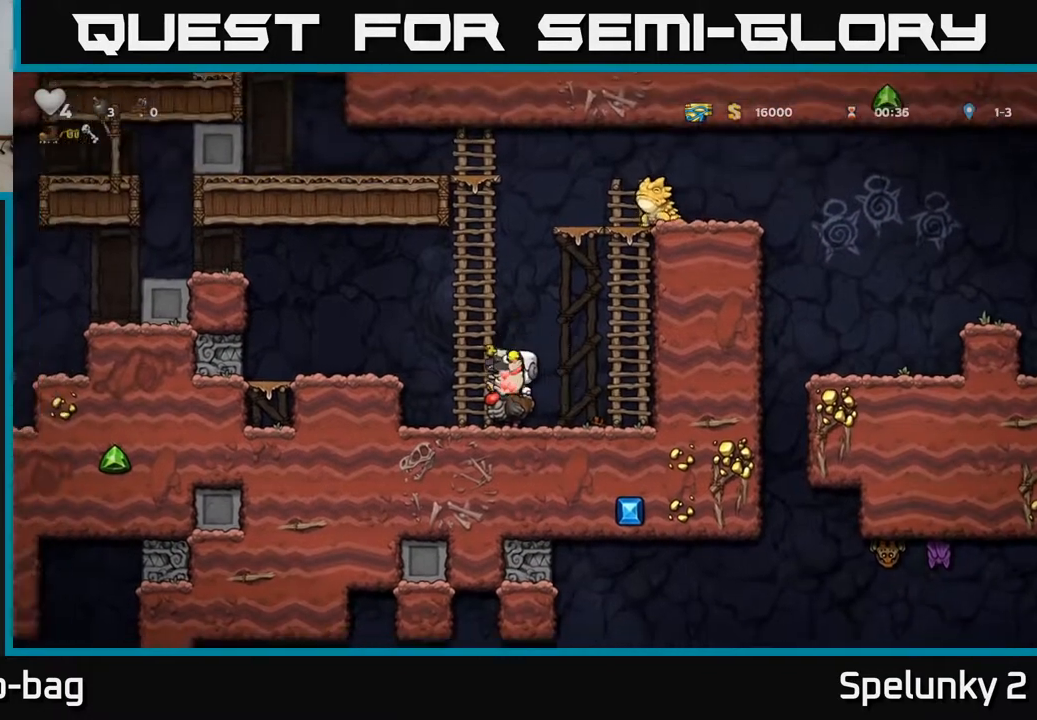
{"buttons": [], "left_stick": "center", "right_stick": "center", "events": []}
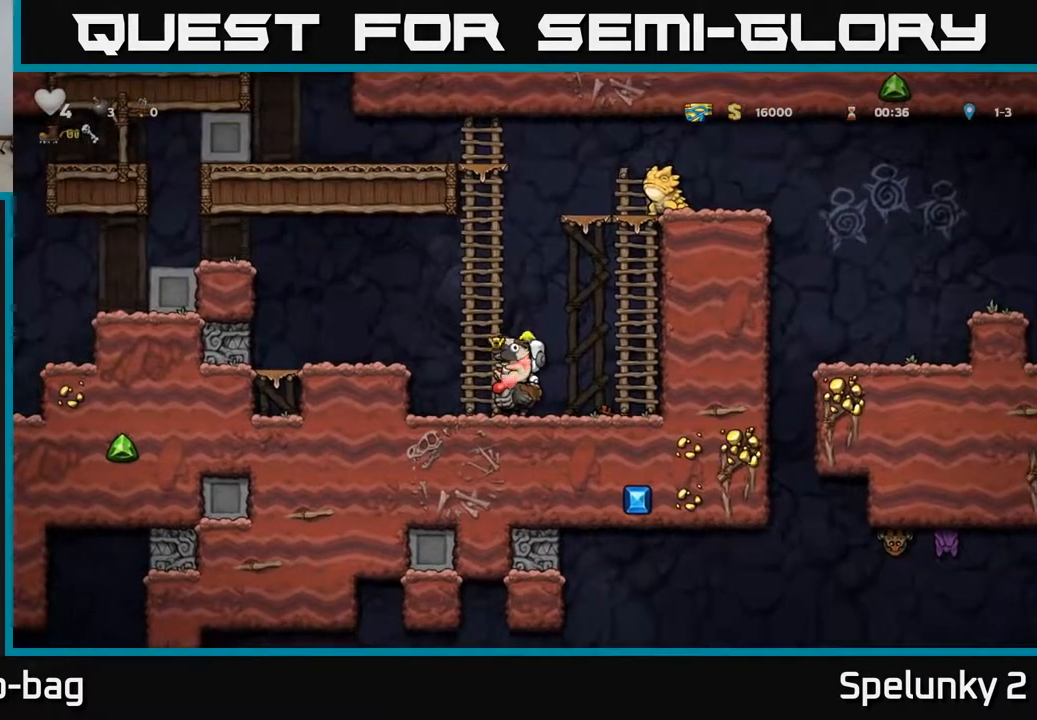
{"buttons": [], "left_stick": "center", "right_stick": "center", "events": [[100, "DPAD_RIGHT", "down"], [233, "DPAD_RIGHT", "up"]]}
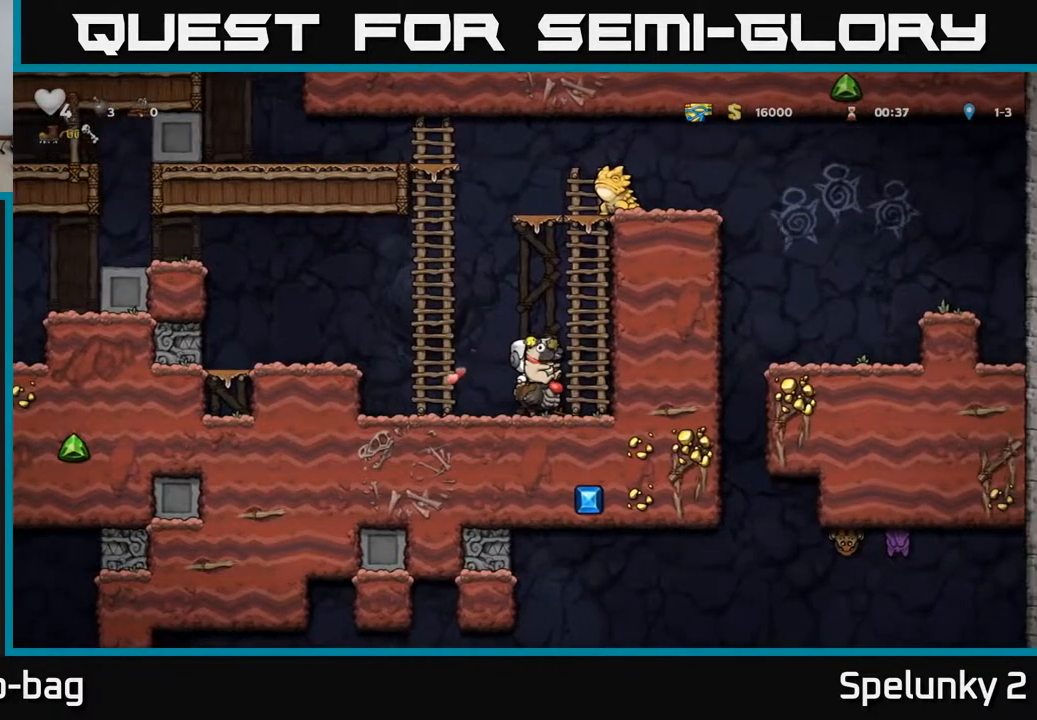
{"buttons": ["DPAD_LEFT"], "left_stick": "center", "right_stick": "center", "events": [[500, "DPAD_LEFT", "down"]]}
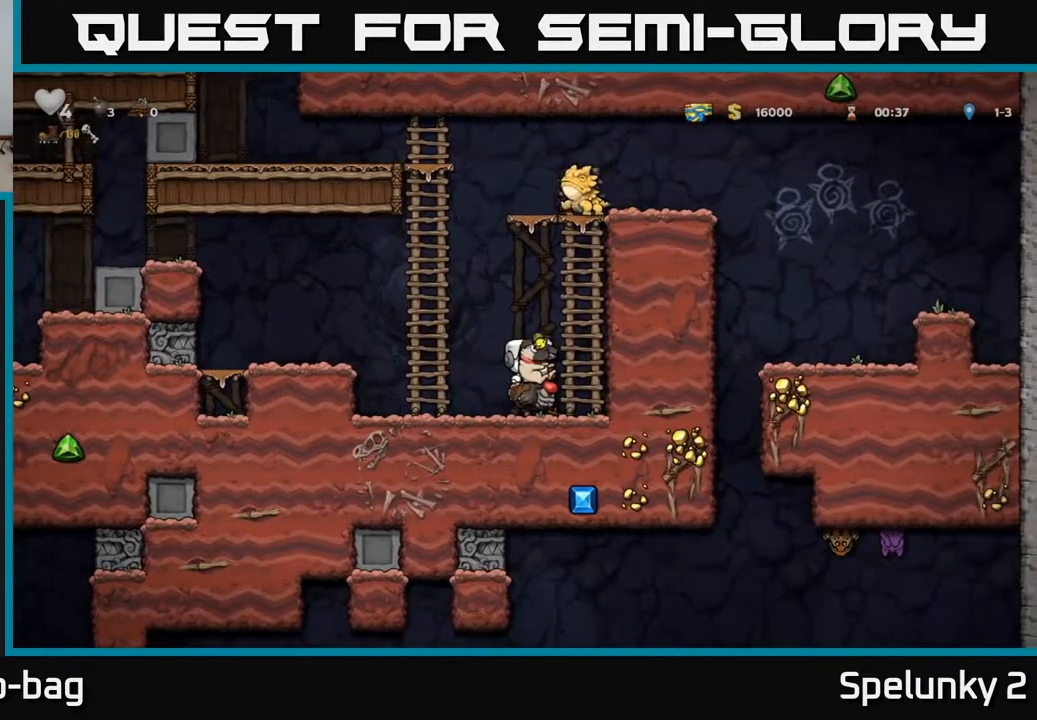
{"buttons": ["DPAD_UP"], "left_stick": "center", "right_stick": "center", "events": [[117, "A", "down"], [200, "DPAD_LEFT", "up"], [267, "DPAD_RIGHT", "down"], [283, "A", "up"], [350, "A", "down"], [350, "DPAD_RIGHT", "up"], [467, "A", "up"], [467, "DPAD_UP", "down"]]}
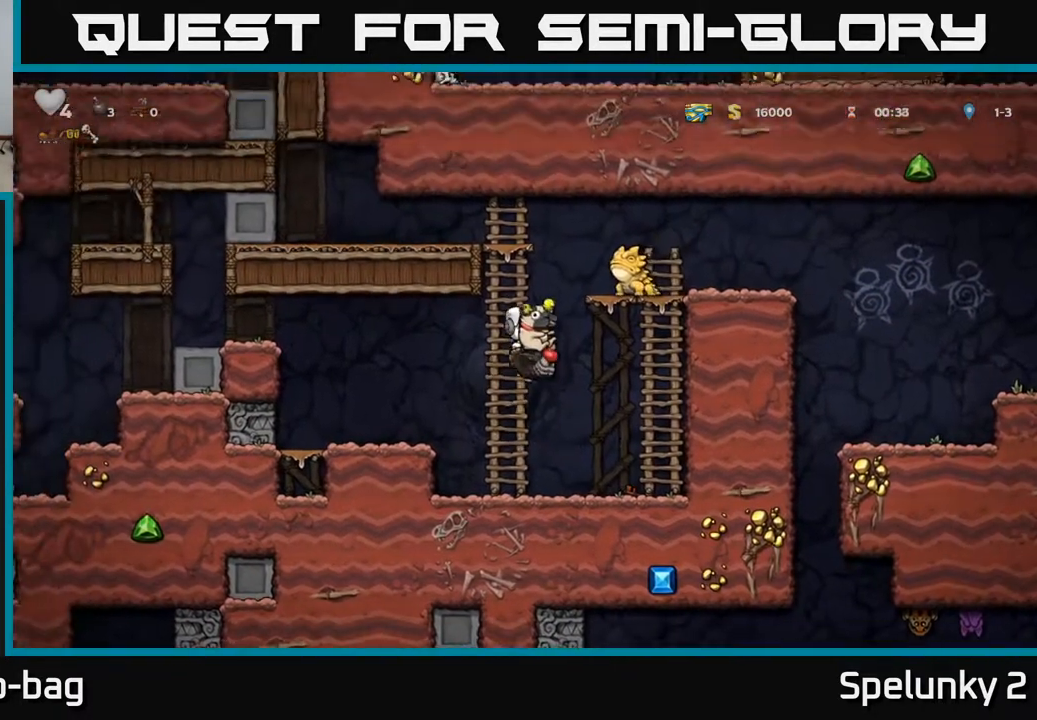
{"buttons": [], "left_stick": "center", "right_stick": "center", "events": [[100, "X", "down"], [183, "X", "up"], [317, "DPAD_UP", "up"]]}
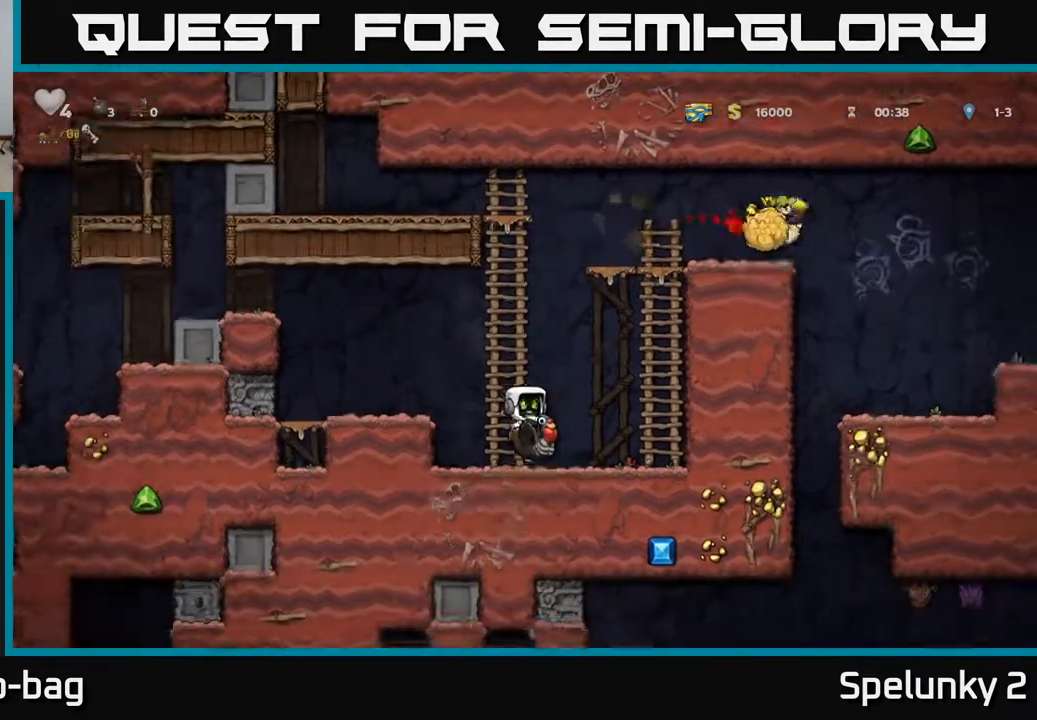
{"buttons": [], "left_stick": "center", "right_stick": "center", "events": []}
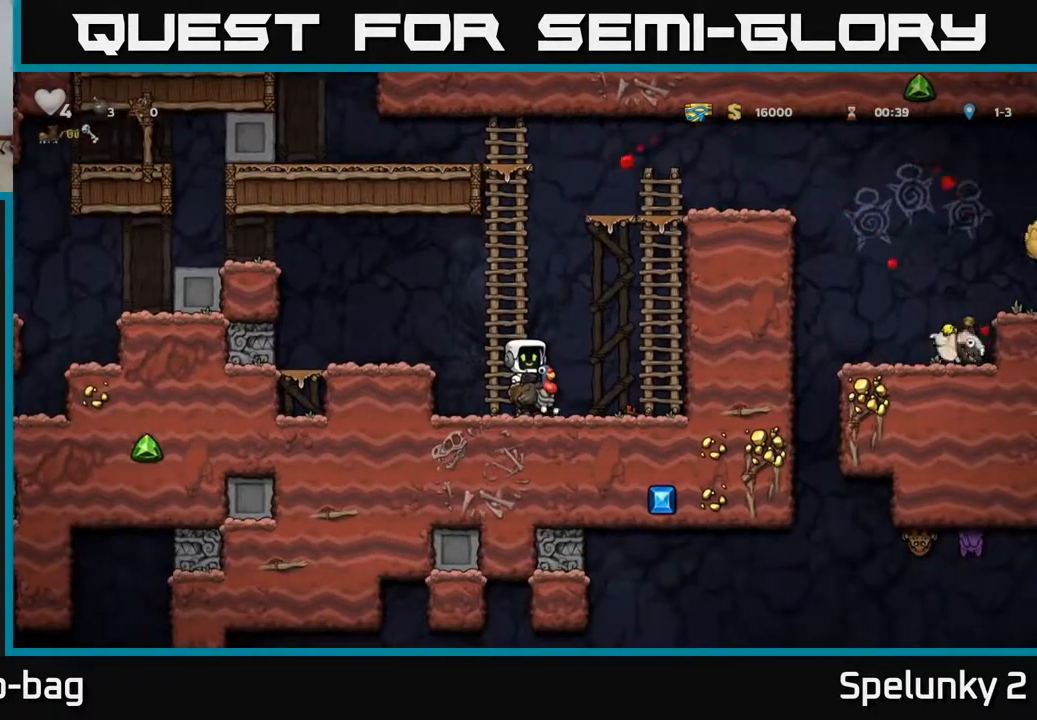
{"buttons": ["DPAD_DOWN"], "left_stick": "center", "right_stick": "center", "events": [[467, "DPAD_DOWN", "down"]]}